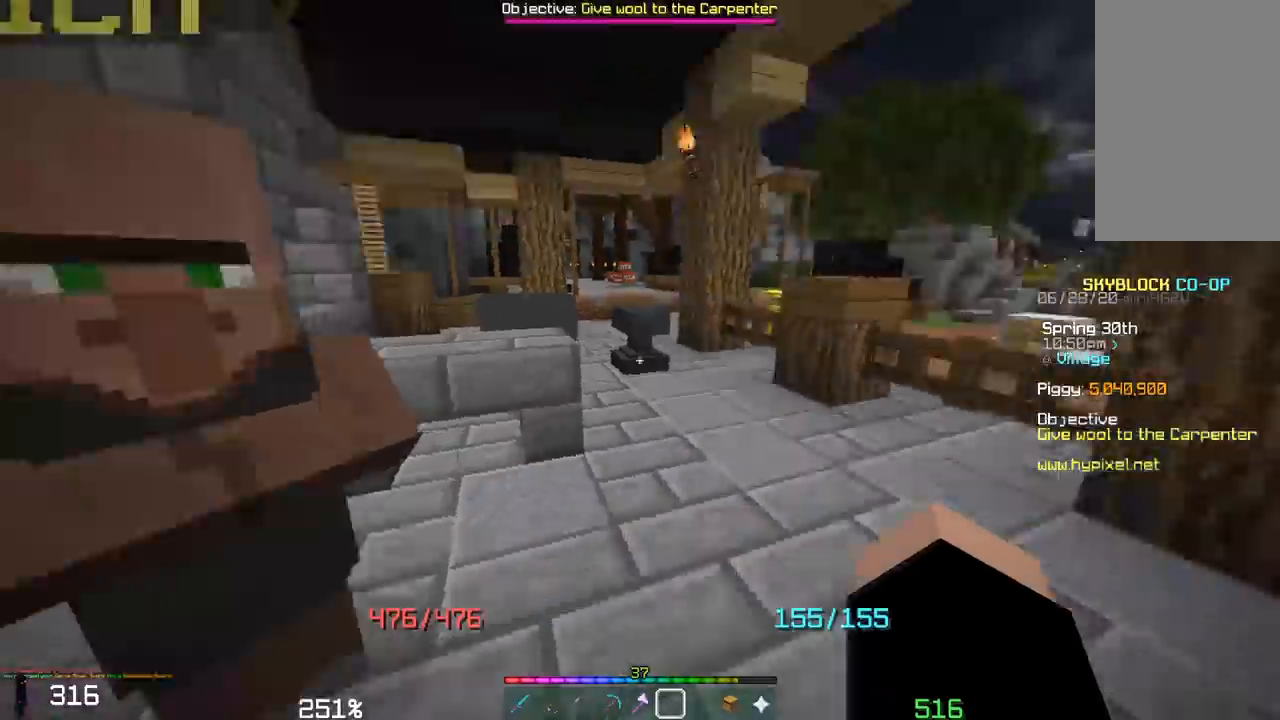
Gameplay with keyboard and mouse; each line is a JSON object with the keys and mouse buttons held at the frame after it. "events" lists presses ("down") and releases ("up") of "a", "d", "s", "space", "w", "mouse_left" and "mouse_right" between this image and that frame as [ms after this image, input, new state], when the widget could be followed in between. "mouse_left", "mouse_right" = the "left", "right" buttons of the "mouse" list. No other keys are recorded. Fast repeated clicks can show as one long hold. Mouse movement is not recorded.
{"keys": ["w"], "mouse": [], "events": [[183, "w", "down"]]}
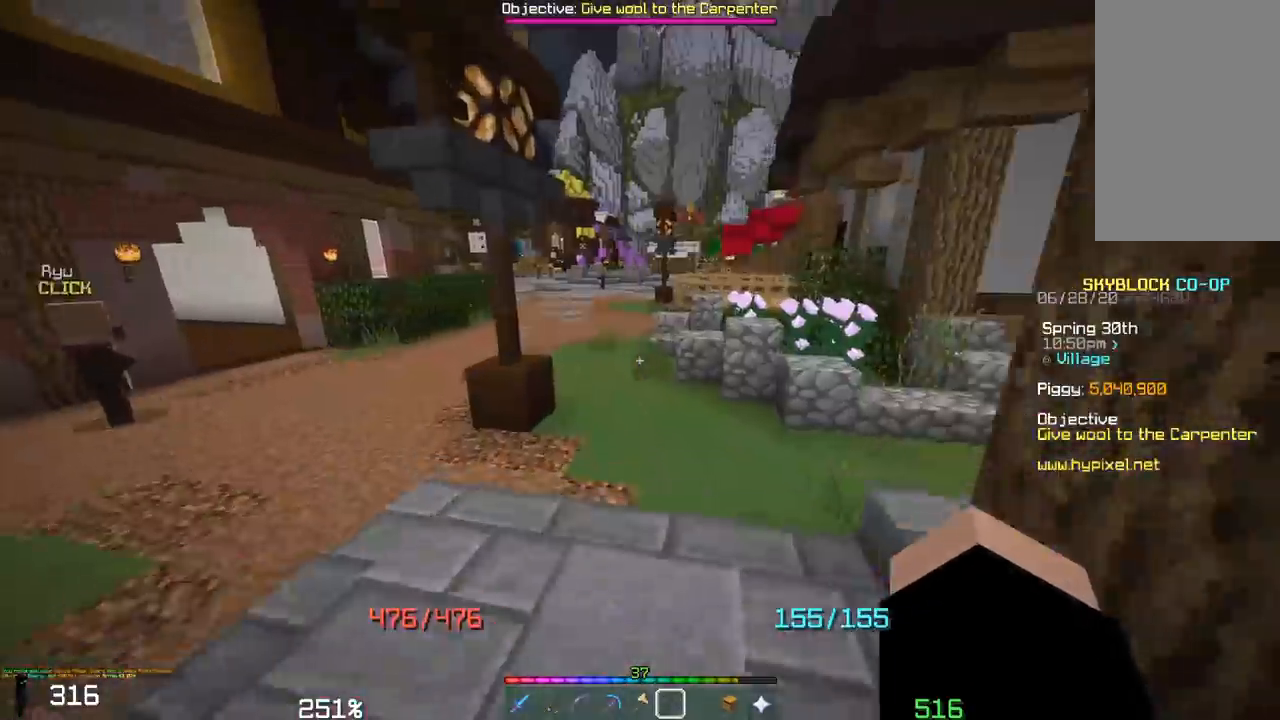
{"keys": ["w"], "mouse": [], "events": []}
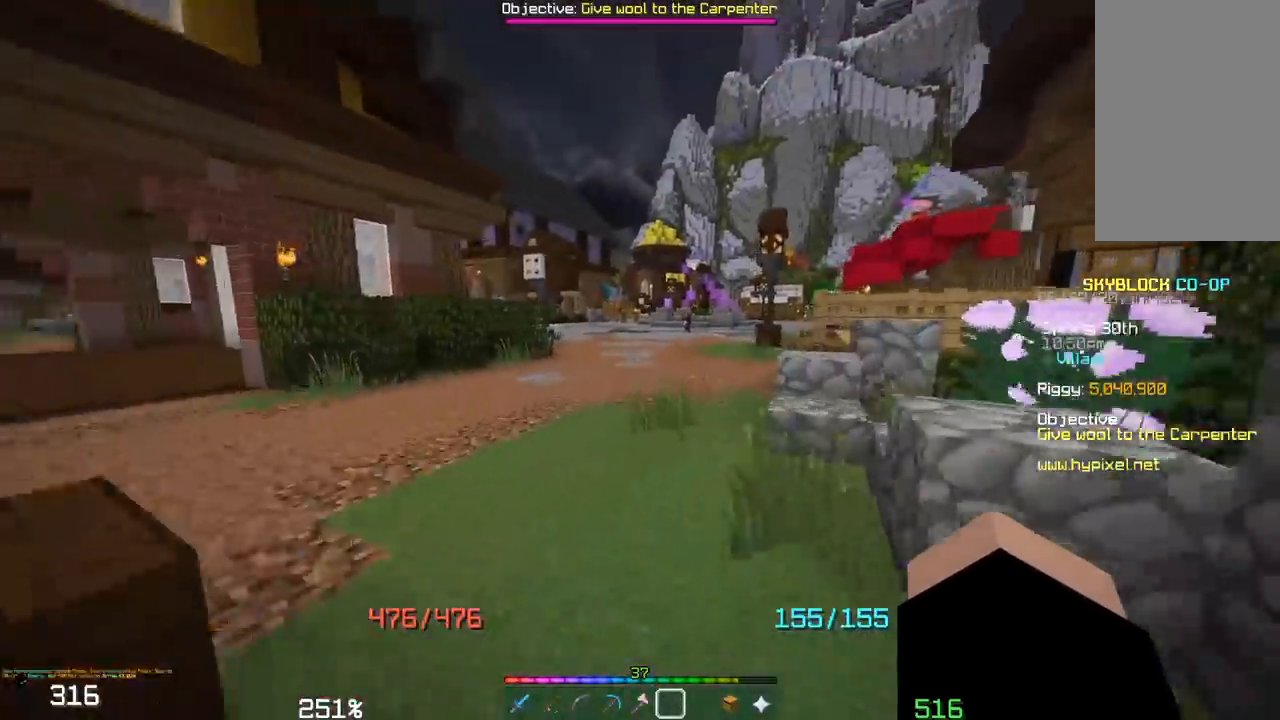
{"keys": ["w"], "mouse": [], "events": []}
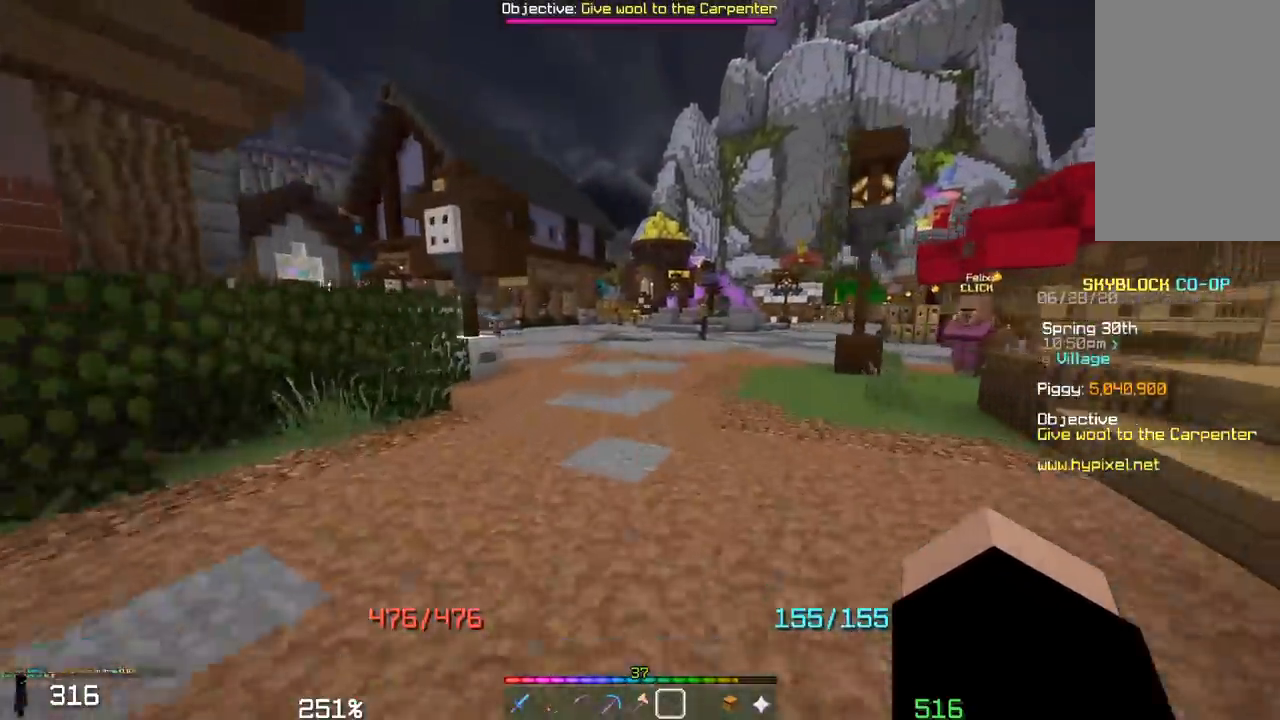
{"keys": ["w"], "mouse": [], "events": []}
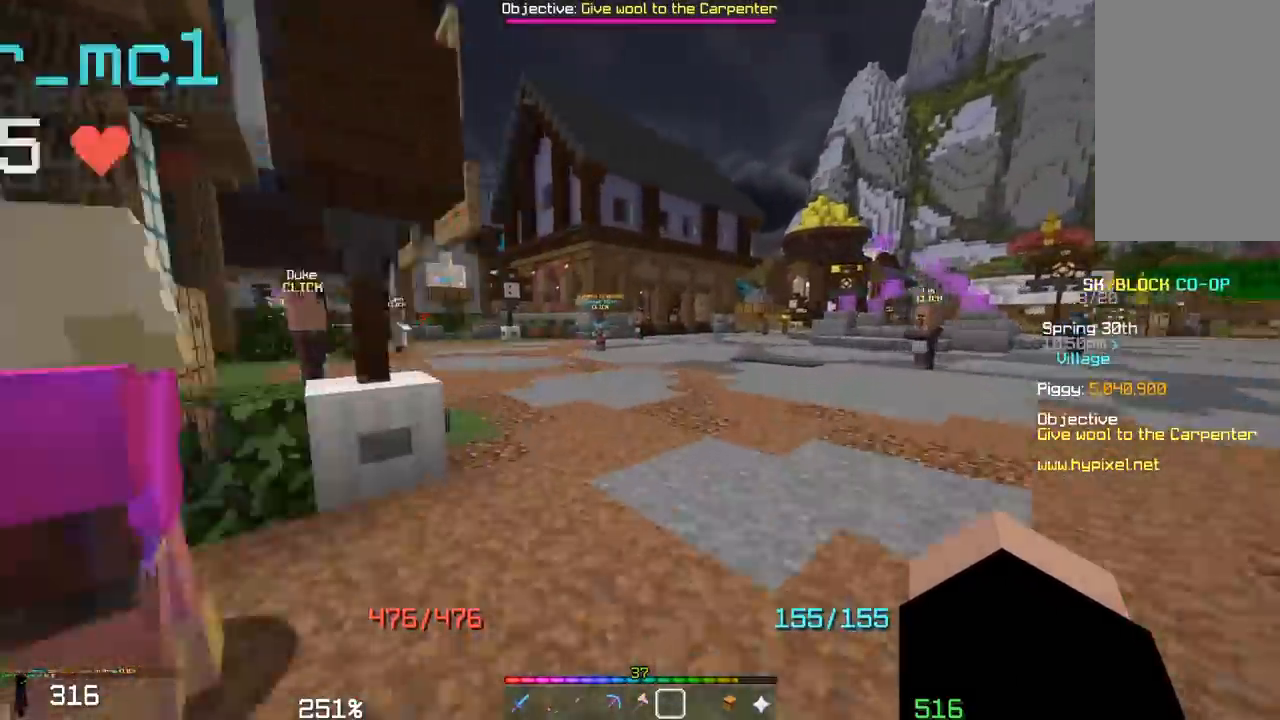
{"keys": ["w"], "mouse": [], "events": []}
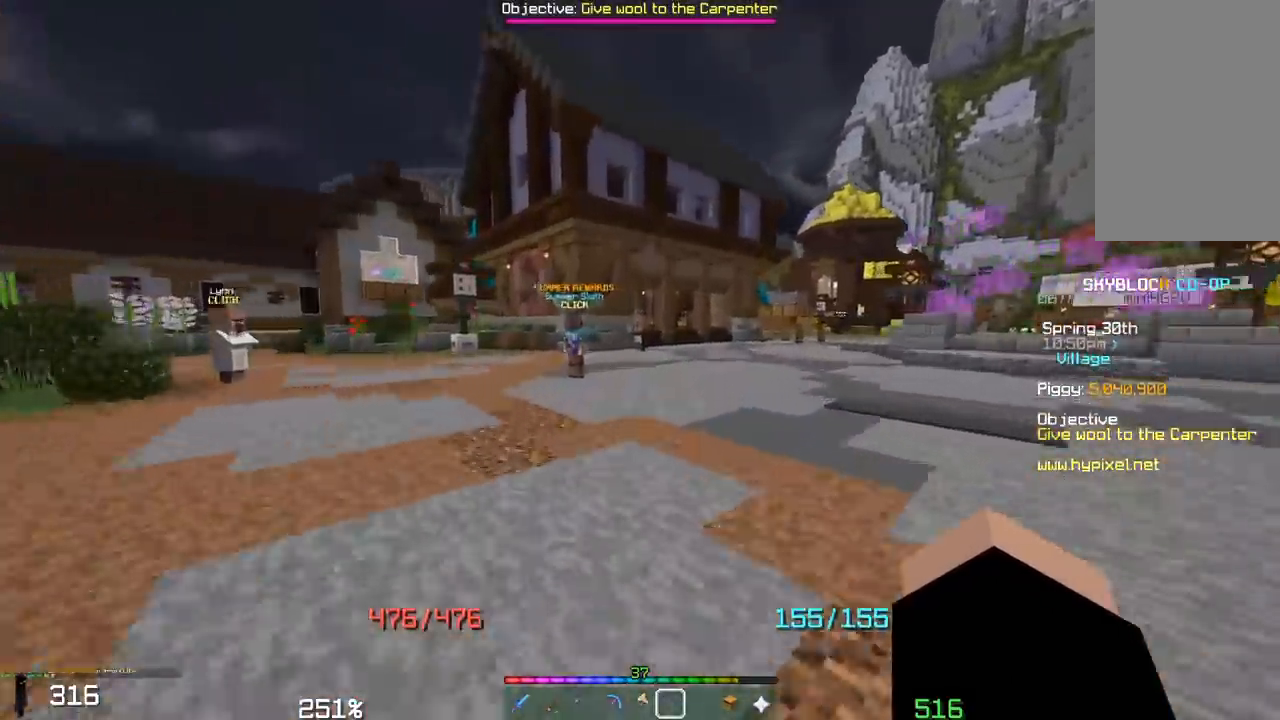
{"keys": ["w"], "mouse": [], "events": []}
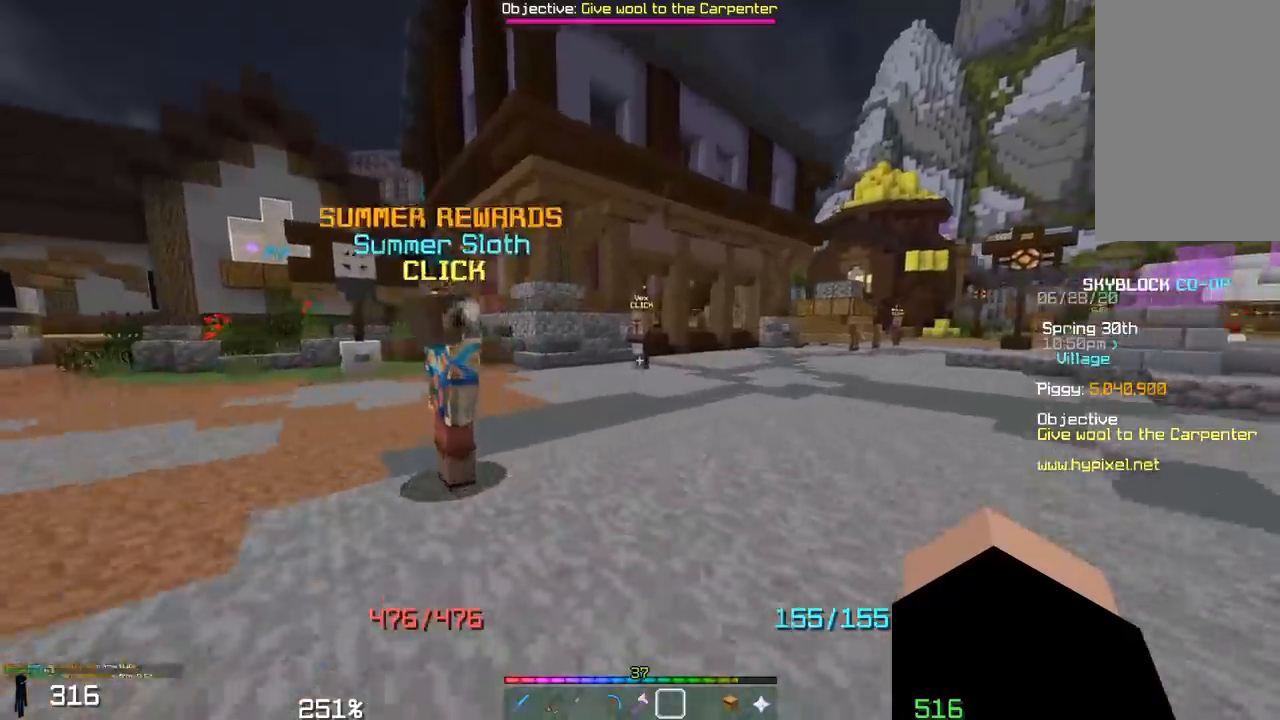
{"keys": ["w"], "mouse": [], "events": [[333, "d", "down"], [483, "d", "up"]]}
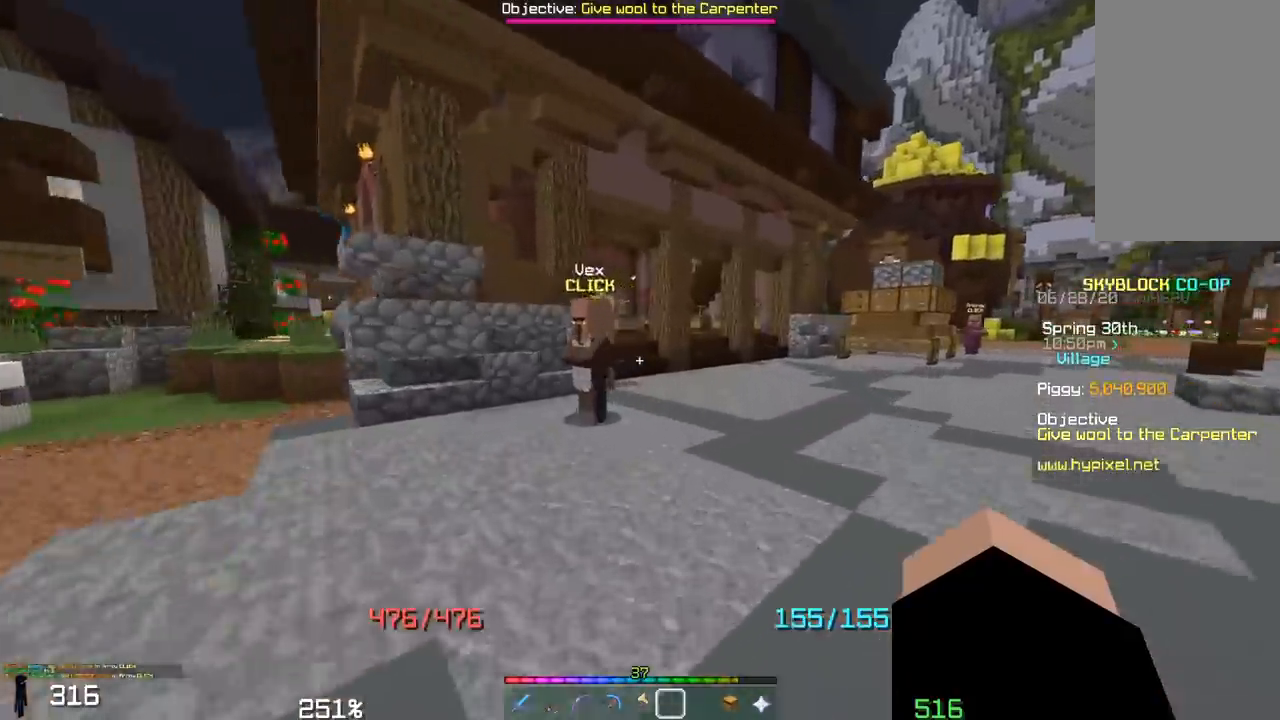
{"keys": ["d", "w"], "mouse": [], "events": [[433, "d", "down"]]}
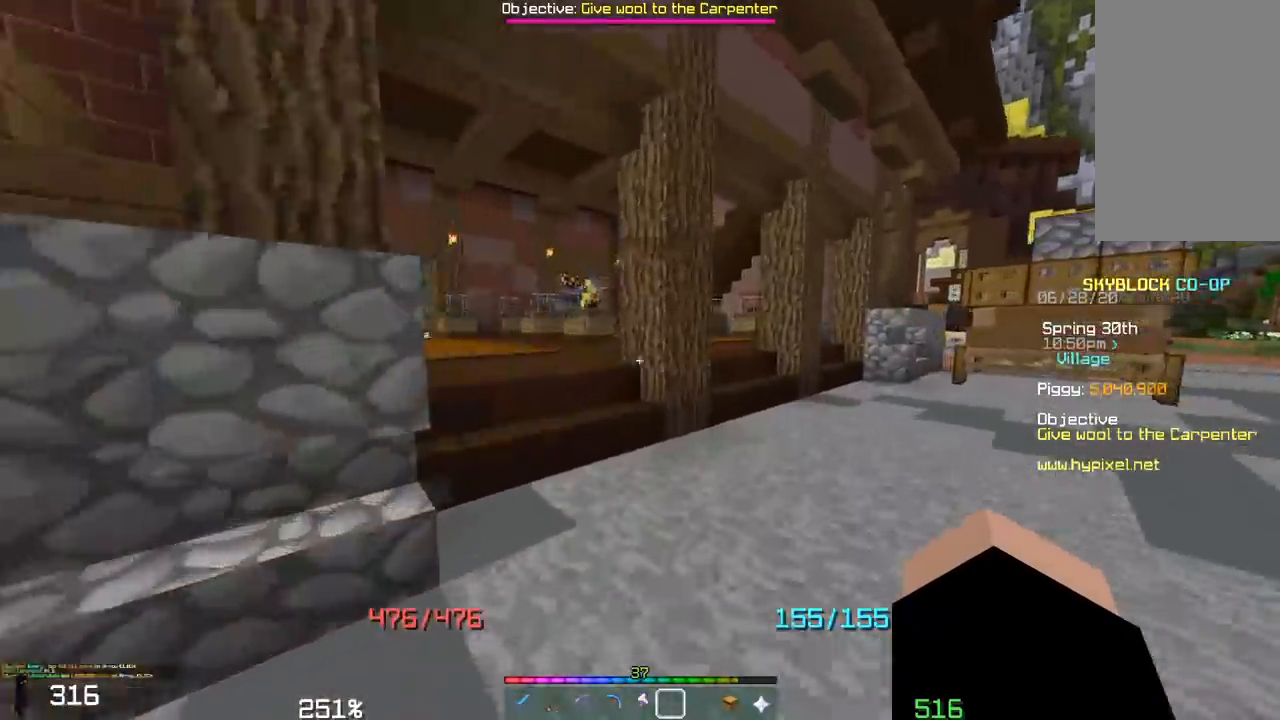
{"keys": ["a", "w"], "mouse": [], "events": [[83, "d", "up"], [167, "a", "down"]]}
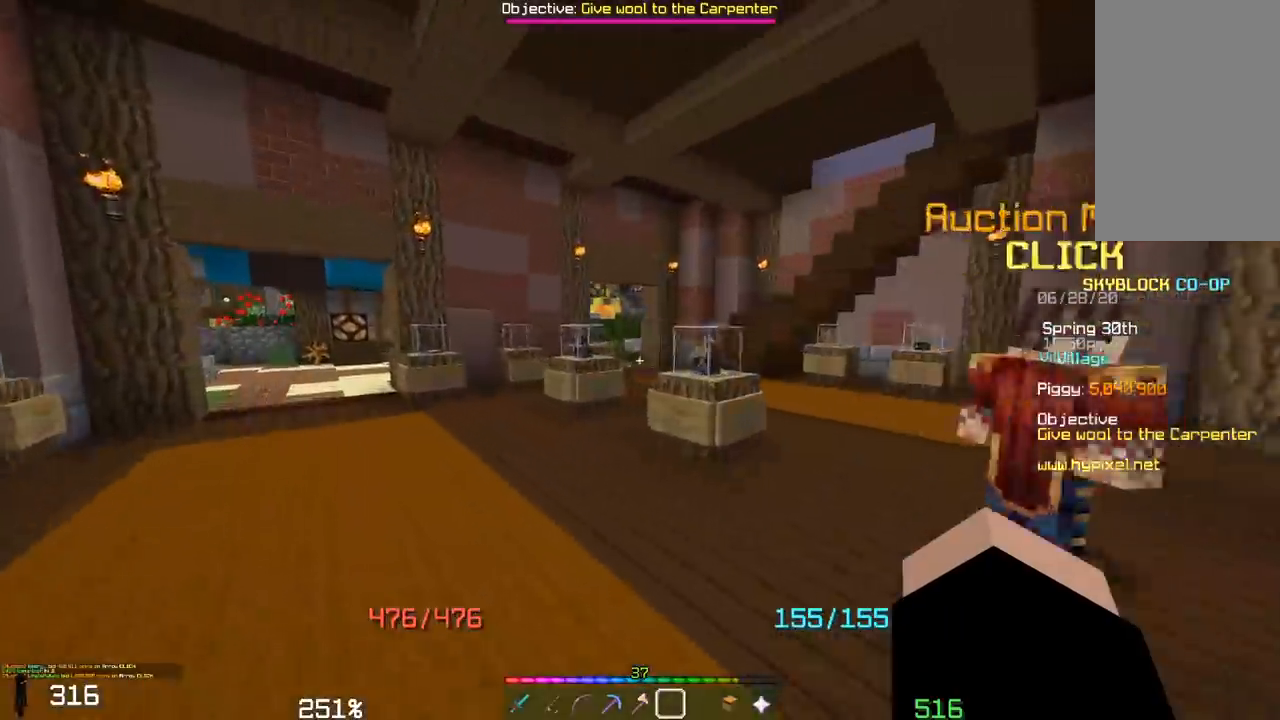
{"keys": ["a", "w"], "mouse": [], "events": []}
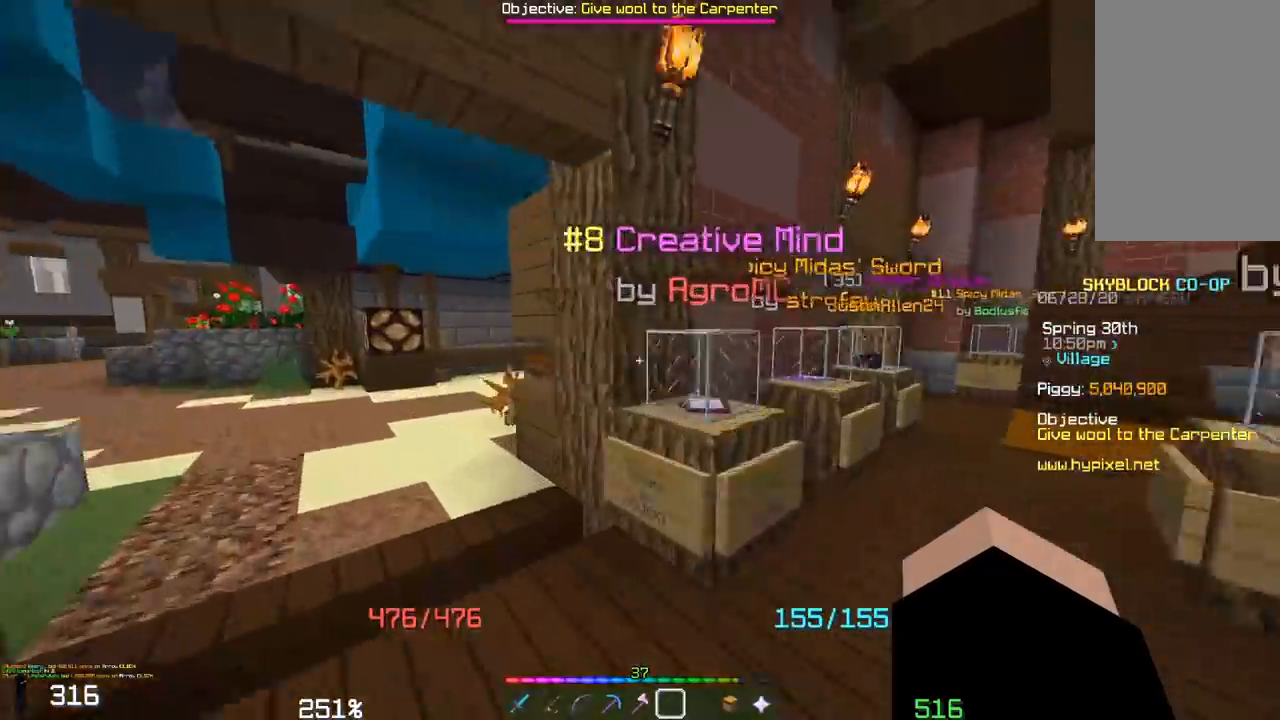
{"keys": ["a", "w"], "mouse": [], "events": []}